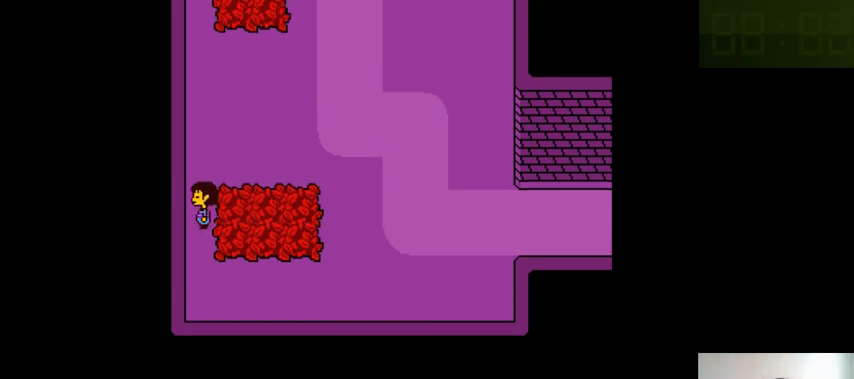
Gameplay with keyboard; each line is a JSON object with the keys held at the frame after it. "events" lists presses ("down") and releases ("up") of ".", "/", "0", "1", "2", "3", "4", "5", "6", "7", "8", "9", "a", "alt_l", "alt_r", "b", "backslash", "backspace", "c", "caps_lock", "comma", "ctrl_l", "ctrl_r", "d", "down", "e", "equals", "f", "g", "h", "i", "j", "k", "l", "lbracket", "left", "m", "minus", "n", "o", "p", "q", "quote", "r", "rbracket", "return", "right", "s", "semicolon", "shift_l", "shift_r", "space", "super_l", "super_r", "t", "tab", "tilde", "u", "up", "v", "w", "x", "y" and "z" between this image and that frame as [ms after this image, input, new state], when the widget could be followed in between. No other keys are recorded. Mouse input is not recorded.
{"keys": ["left", "x"], "events": [[100, "z", "down"], [200, "z", "up"], [266, "x", "down"], [366, "x", "up"], [366, "z", "down"], [466, "x", "down"], [466, "z", "up"]]}
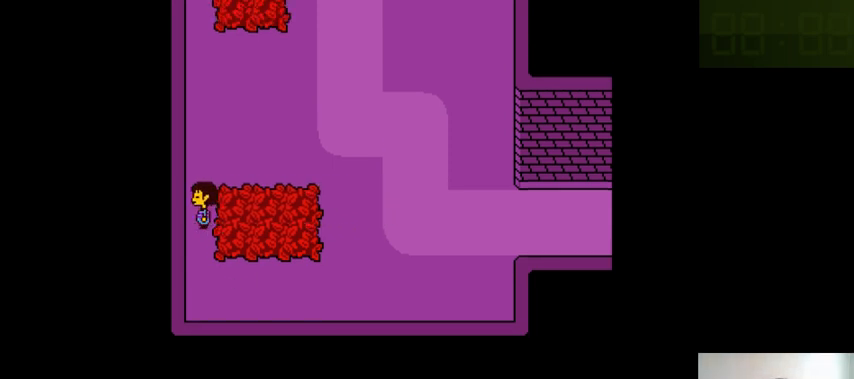
{"keys": ["left", "z"], "events": [[33, "x", "up"], [33, "z", "down"], [166, "x", "down"], [166, "z", "up"], [233, "x", "up"], [233, "z", "down"], [300, "z", "up"], [333, "x", "down"], [433, "x", "up"], [433, "z", "down"]]}
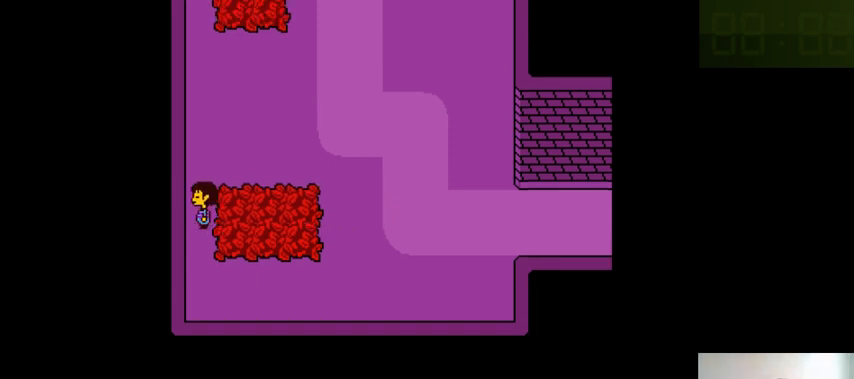
{"keys": ["left"], "events": [[66, "z", "up"], [200, "z", "down"], [266, "z", "up"], [300, "x", "down"], [366, "x", "up"], [400, "z", "down"], [466, "z", "up"]]}
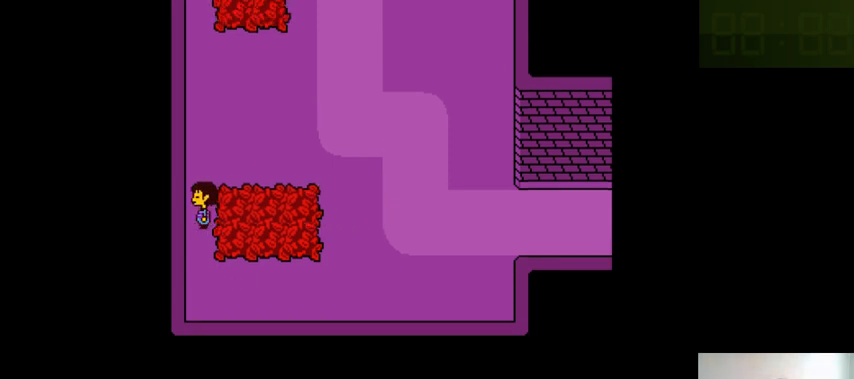
{"keys": ["left", "z"], "events": [[66, "z", "down"], [200, "z", "up"], [233, "x", "down"], [300, "x", "up"], [300, "z", "down"], [400, "z", "up"], [466, "x", "down"], [500, "x", "up"], [500, "z", "down"]]}
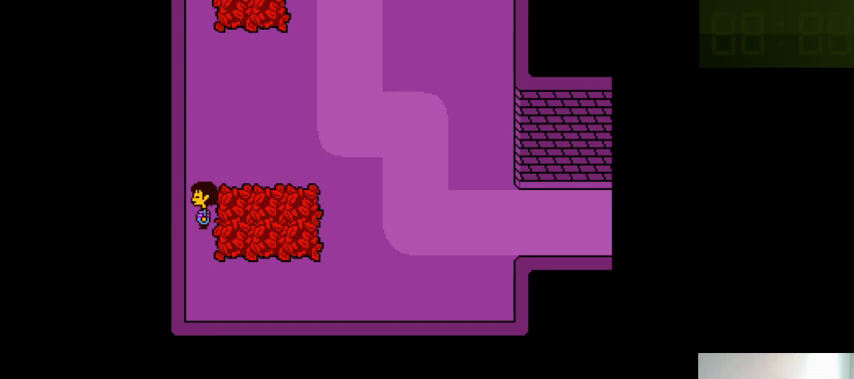
{"keys": ["left", "z"], "events": [[133, "z", "up"], [166, "x", "down"], [200, "x", "up"], [200, "z", "down"], [333, "x", "down"], [333, "z", "up"], [433, "x", "up"], [433, "z", "down"]]}
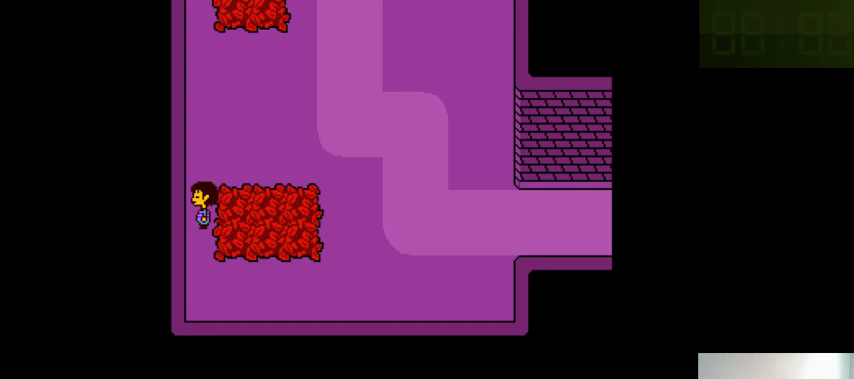
{"keys": ["left", "x"], "events": [[66, "x", "down"], [66, "z", "up"], [133, "x", "up"], [133, "z", "down"], [266, "x", "down"], [266, "z", "up"], [366, "x", "up"], [366, "z", "down"], [466, "z", "up"], [500, "x", "down"]]}
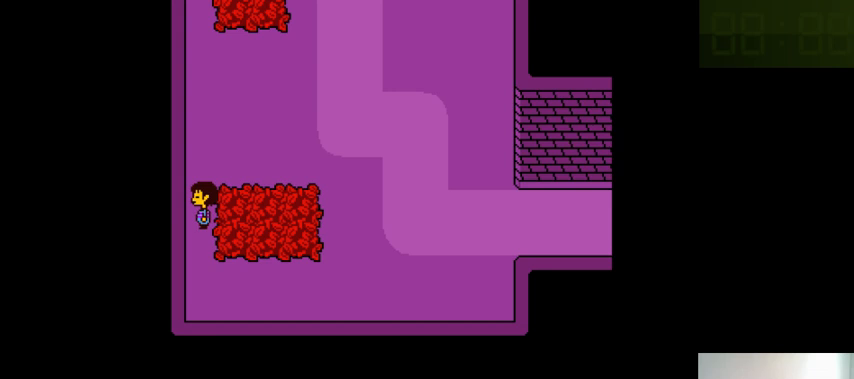
{"keys": ["z"], "events": [[66, "x", "up"], [66, "z", "down"], [200, "x", "down"], [200, "z", "up"], [266, "left", "up"], [266, "x", "up"], [266, "z", "down"], [366, "x", "down"], [366, "z", "up"], [466, "x", "up"], [466, "z", "down"]]}
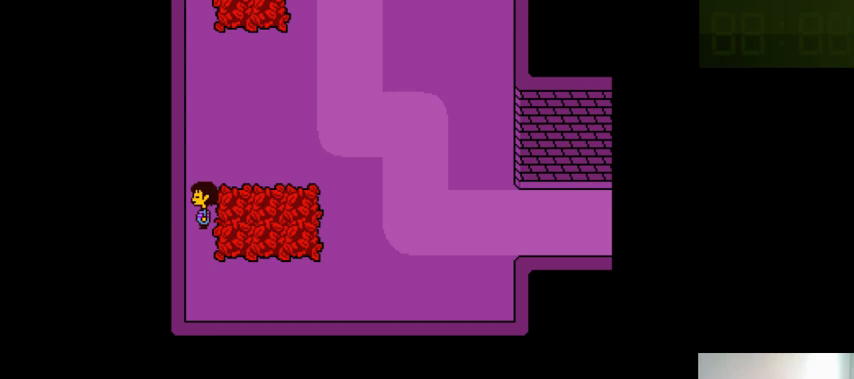
{"keys": ["x"], "events": [[66, "z", "up"], [100, "x", "down"], [166, "x", "up"], [200, "z", "down"], [266, "z", "up"], [300, "x", "down"], [333, "x", "up"], [400, "z", "down"], [500, "x", "down"], [500, "z", "up"]]}
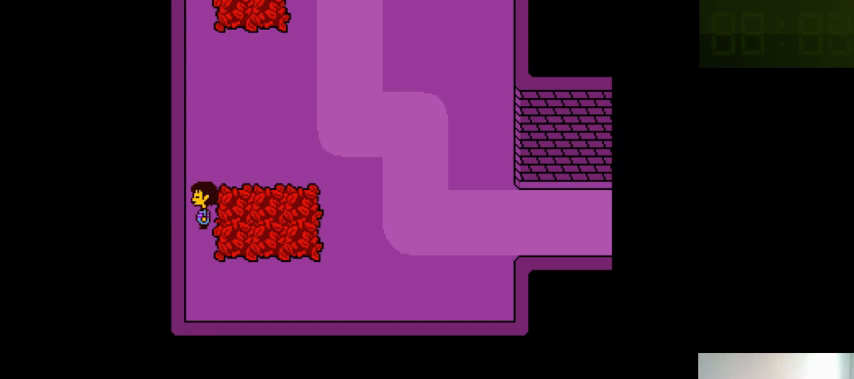
{"keys": [], "events": [[66, "x", "up"], [100, "z", "down"], [166, "z", "up"], [200, "x", "down"], [233, "x", "up"], [400, "x", "down"], [500, "x", "up"]]}
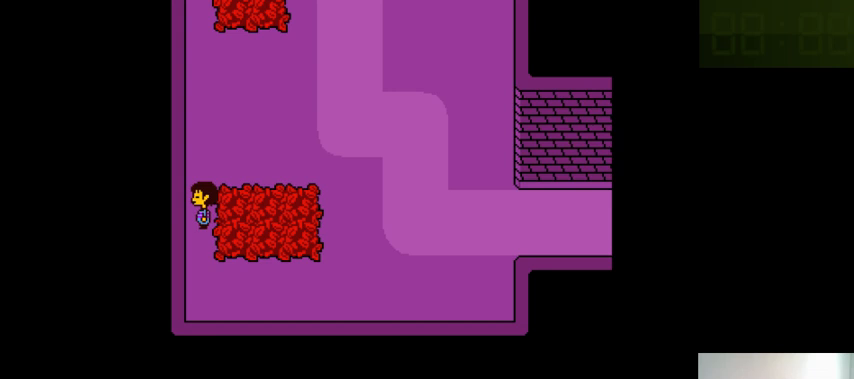
{"keys": ["up"], "events": [[400, "up", "down"]]}
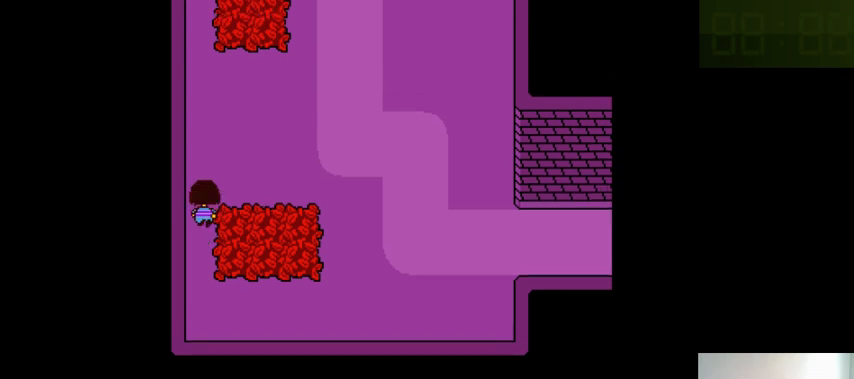
{"keys": ["z"], "events": [[100, "z", "down"], [200, "z", "up"], [266, "z", "down"], [366, "up", "up"], [366, "z", "up"], [433, "z", "down"]]}
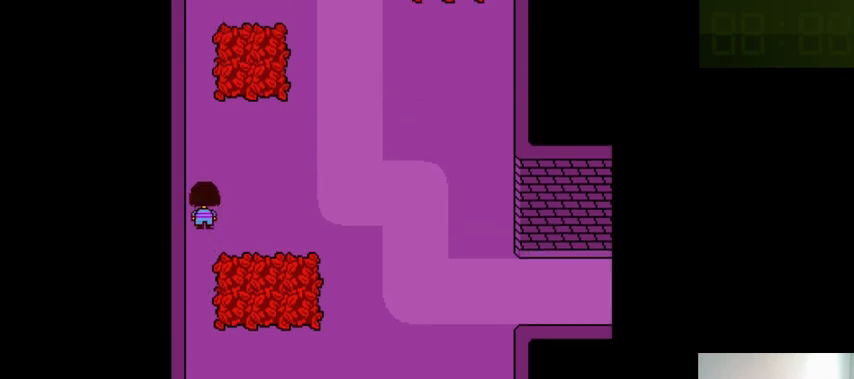
{"keys": [], "events": [[33, "z", "up"], [133, "z", "down"], [200, "z", "up"], [333, "z", "down"], [400, "z", "up"]]}
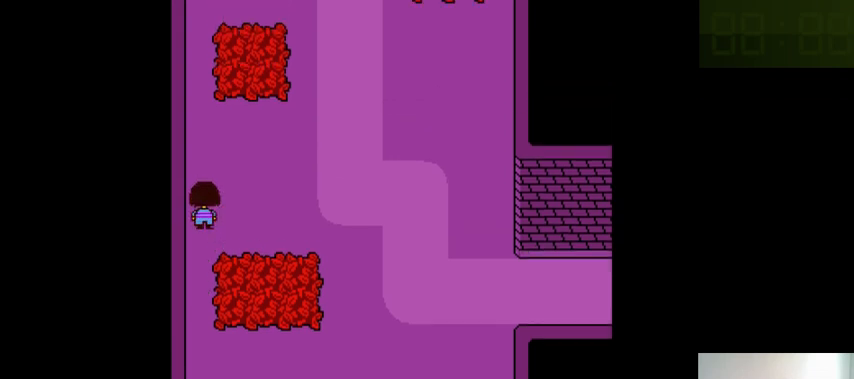
{"keys": ["z"], "events": [[33, "z", "down"], [133, "z", "up"], [333, "z", "down"], [433, "z", "up"], [500, "z", "down"]]}
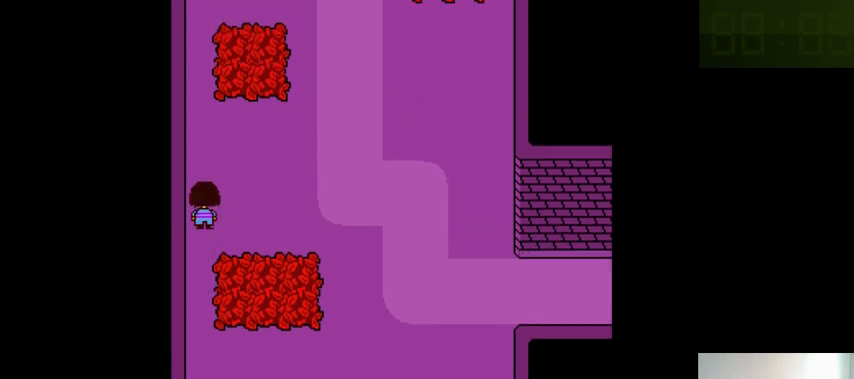
{"keys": ["return", "z"], "events": [[33, "z", "up"], [200, "return", "down"], [300, "shift_r", "down"], [300, "z", "down"], [333, "return", "up"], [333, "z", "up"], [400, "x", "down"], [466, "return", "down"], [466, "shift_r", "up"], [466, "x", "up"], [466, "z", "down"]]}
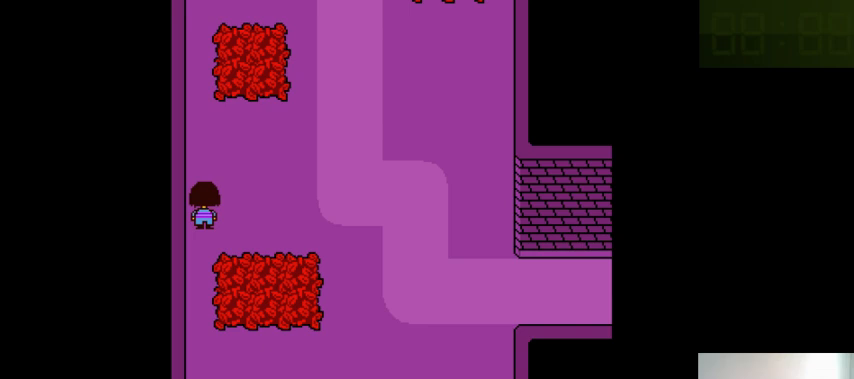
{"keys": [], "events": [[66, "return", "up"], [66, "shift_r", "down"], [66, "z", "up"], [166, "return", "down"], [166, "shift_r", "up"], [166, "z", "down"], [266, "return", "up"], [266, "z", "up"], [300, "x", "down"], [333, "x", "up"], [366, "z", "down"], [433, "z", "up"]]}
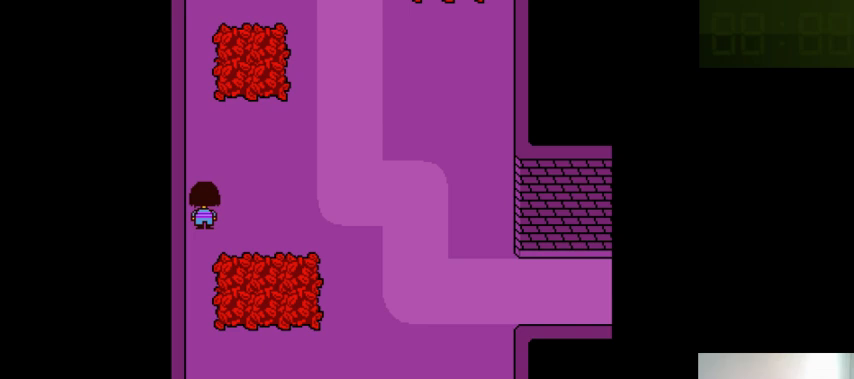
{"keys": ["up"], "events": [[100, "right", "down"], [333, "right", "up"], [400, "up", "down"]]}
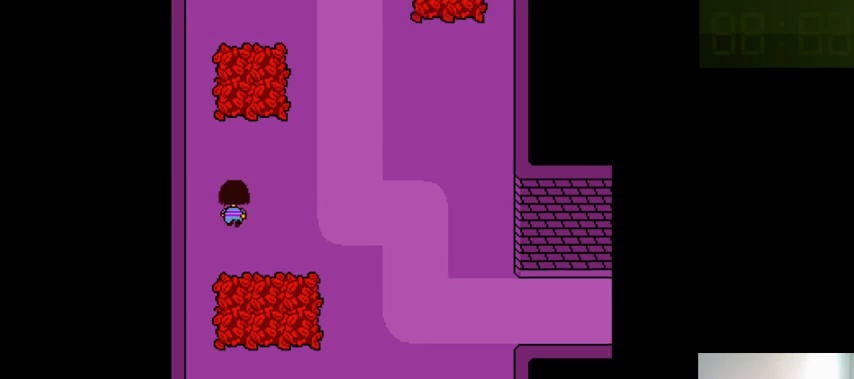
{"keys": ["z"], "events": [[133, "z", "down"], [200, "z", "up"], [300, "z", "down"], [333, "z", "up"], [400, "up", "up"], [433, "z", "down"]]}
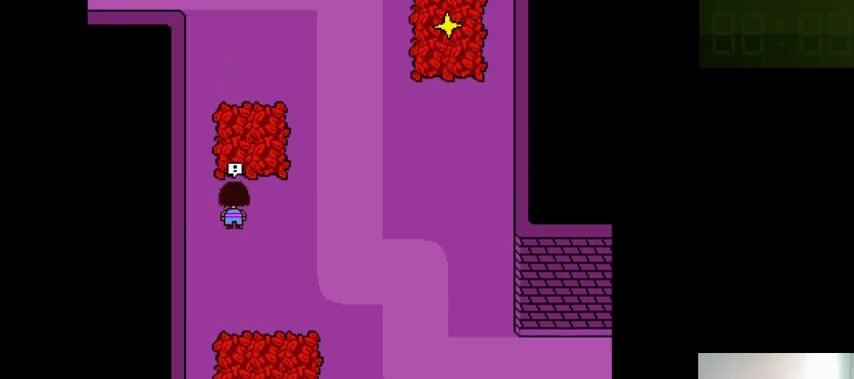
{"keys": [], "events": [[33, "z", "up"], [100, "z", "down"], [200, "z", "up"]]}
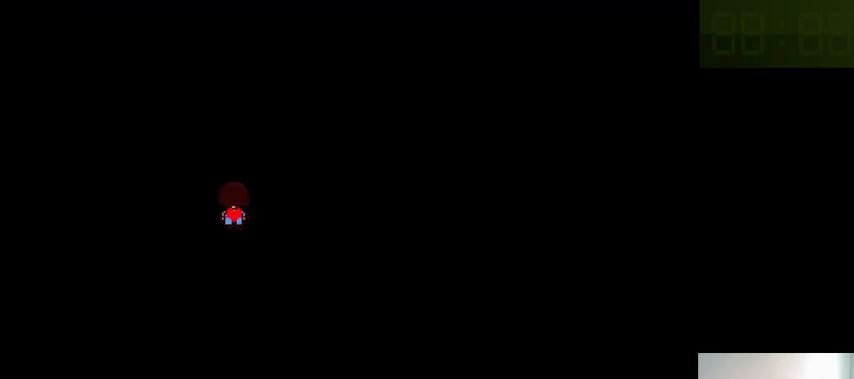
{"keys": [], "events": []}
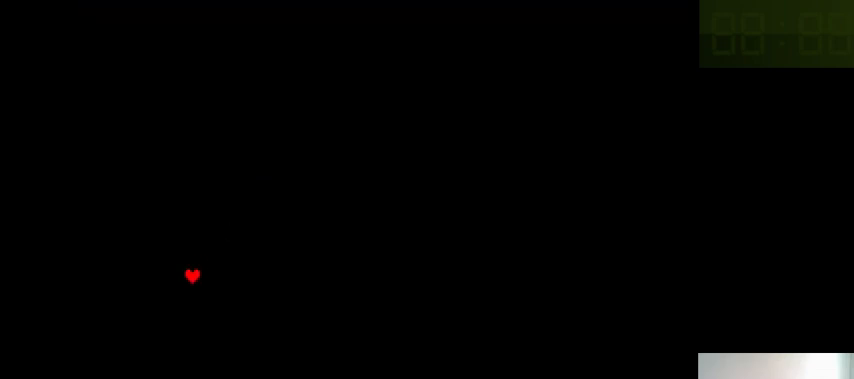
{"keys": [], "events": []}
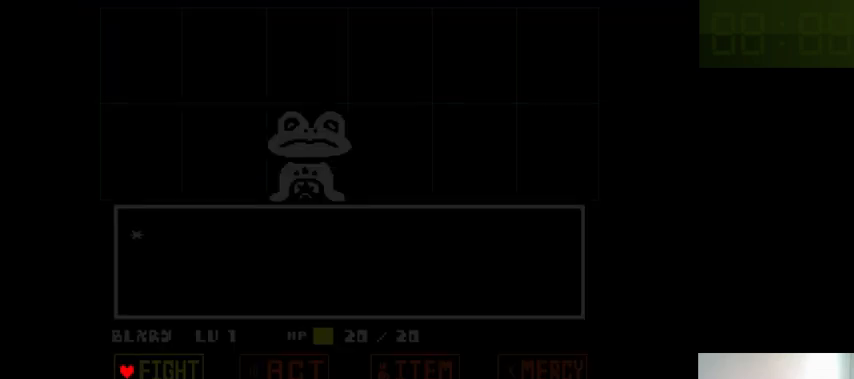
{"keys": ["z"], "events": [[100, "left", "down"], [166, "left", "up"], [233, "z", "down"], [300, "down", "down"], [300, "z", "up"], [400, "down", "up"], [466, "z", "down"]]}
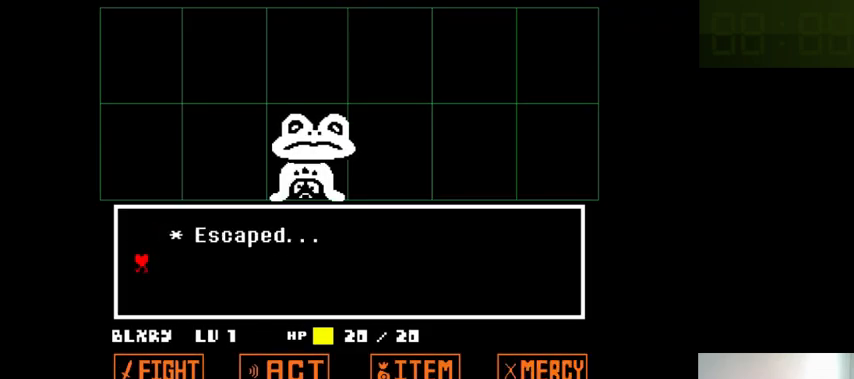
{"keys": ["return", "shift_r", "z"], "events": [[33, "z", "up"], [66, "z", "down"], [100, "return", "down"], [200, "shift_r", "down"], [200, "x", "down"], [200, "z", "up"], [233, "return", "up"], [233, "shift_r", "up"], [266, "x", "up"], [300, "return", "down"], [300, "z", "down"], [333, "shift_r", "down"], [366, "return", "up"], [366, "shift_r", "up"], [366, "z", "up"], [433, "x", "down"], [466, "return", "down"], [466, "x", "up"], [500, "shift_r", "down"], [500, "z", "down"]]}
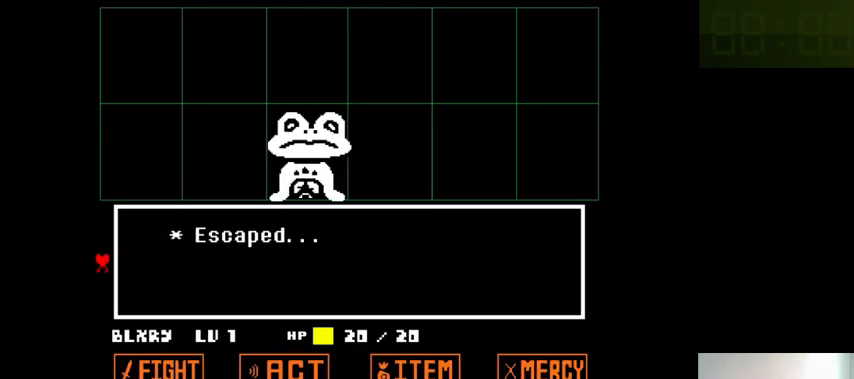
{"keys": [], "events": [[66, "return", "up"], [66, "shift_r", "up"], [66, "z", "up"], [100, "x", "down"], [133, "return", "down"], [133, "shift_r", "down"], [200, "return", "up"], [200, "shift_r", "up"], [200, "x", "up"]]}
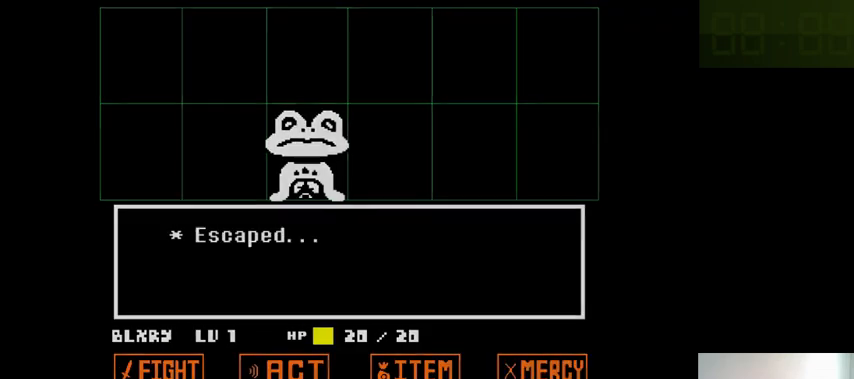
{"keys": [], "events": []}
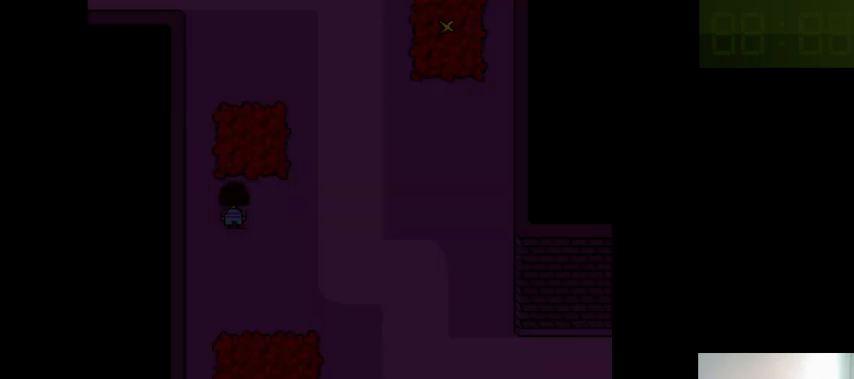
{"keys": ["up"], "events": [[166, "up", "down"]]}
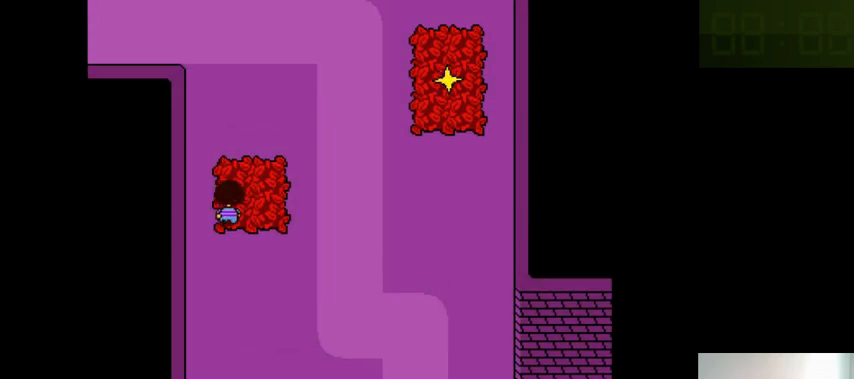
{"keys": ["left", "z"], "events": [[33, "left", "down"], [33, "up", "up"], [66, "z", "down"], [133, "z", "up"], [266, "z", "down"], [333, "z", "up"], [466, "z", "down"]]}
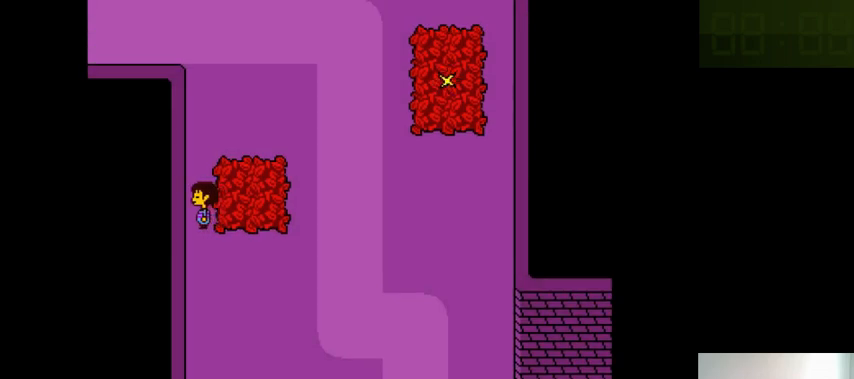
{"keys": ["x"], "events": [[33, "z", "up"], [100, "x", "down"], [166, "x", "up"], [200, "left", "up"], [300, "x", "down"], [333, "x", "up"], [366, "z", "down"], [433, "z", "up"], [466, "x", "down"]]}
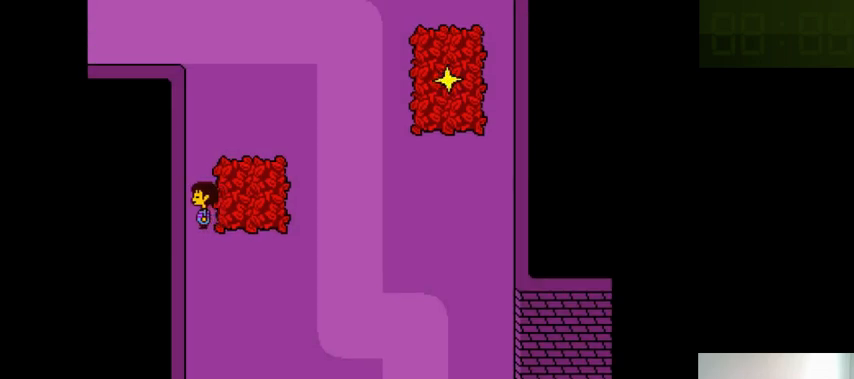
{"keys": [], "events": [[33, "x", "up"], [66, "z", "down"], [133, "z", "up"], [200, "x", "down"], [266, "x", "up"], [266, "z", "down"], [366, "z", "up"], [400, "x", "down"], [500, "x", "up"]]}
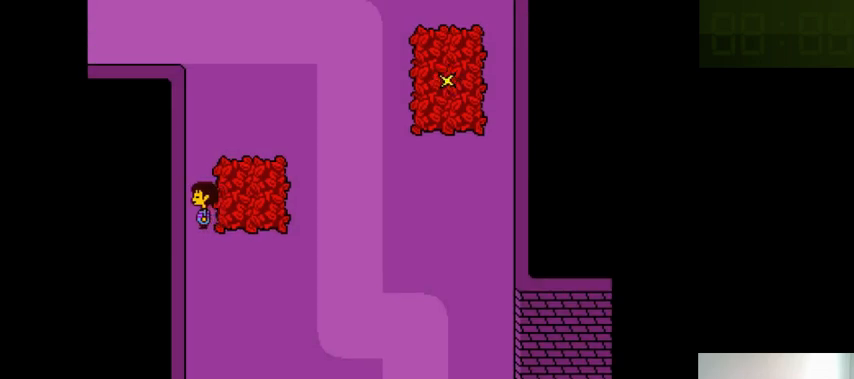
{"keys": [], "events": [[33, "z", "down"], [133, "z", "up"], [166, "x", "down"], [200, "x", "up"], [300, "z", "down"], [333, "z", "up"], [366, "x", "down"], [466, "x", "up"]]}
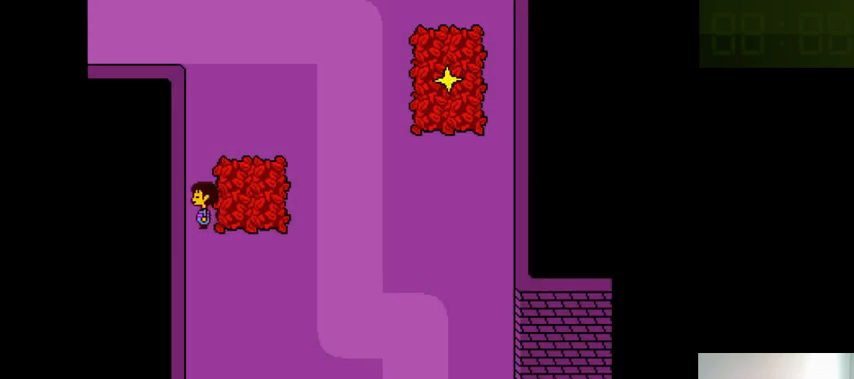
{"keys": [], "events": []}
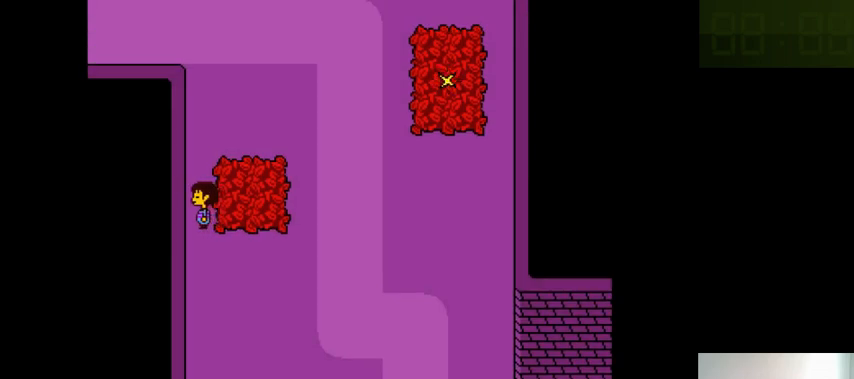
{"keys": ["down", "left"], "events": [[66, "right", "down"], [300, "down", "down"], [333, "right", "up"], [433, "left", "down"]]}